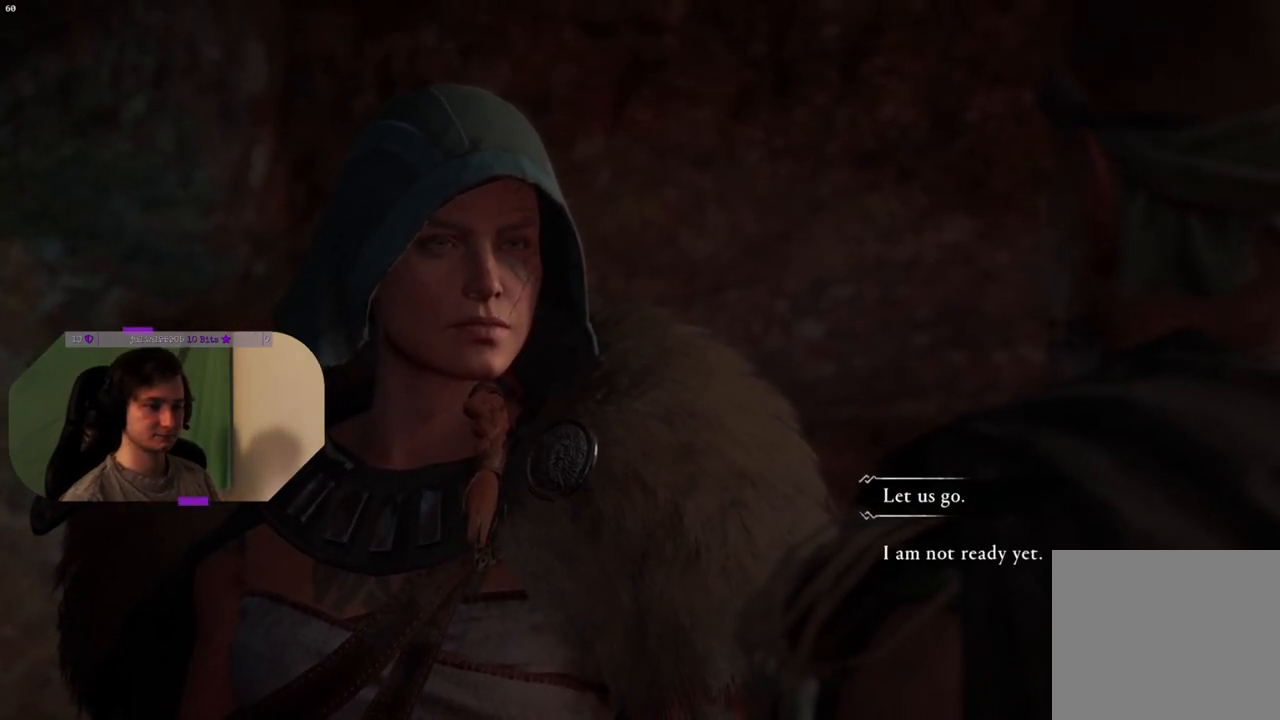
Gameplay with a controller (PlayStation layout); each line is a JSON object with the inputs held at the frame after it. "events" lists button and stick changes between this image and that frame as [ms after this image, input, new state], when the widget could be followed in between.
{"buttons": [], "left_stick": "center", "right_stick": "center", "events": [[83, "DPAD_DOWN", "down"], [150, "DPAD_DOWN", "up"], [267, "DPAD_UP", "down"], [317, "DPAD_UP", "up"]]}
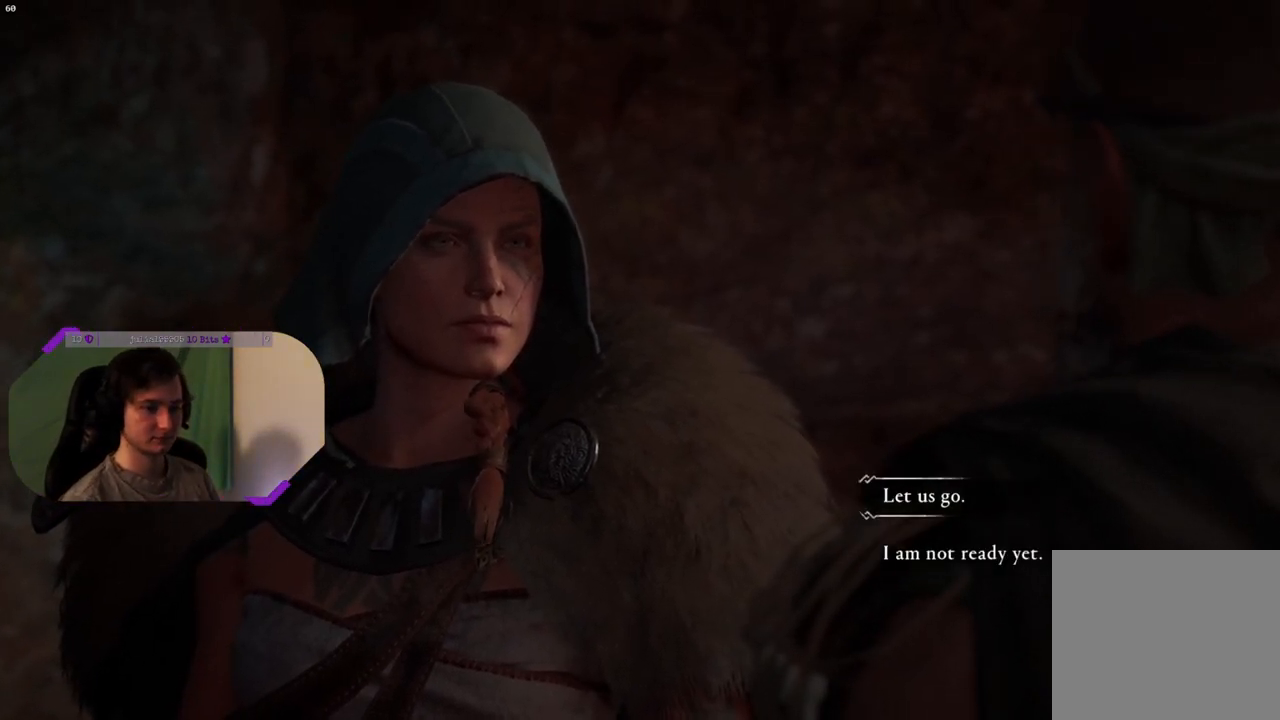
{"buttons": [], "left_stick": "center", "right_stick": "center", "events": []}
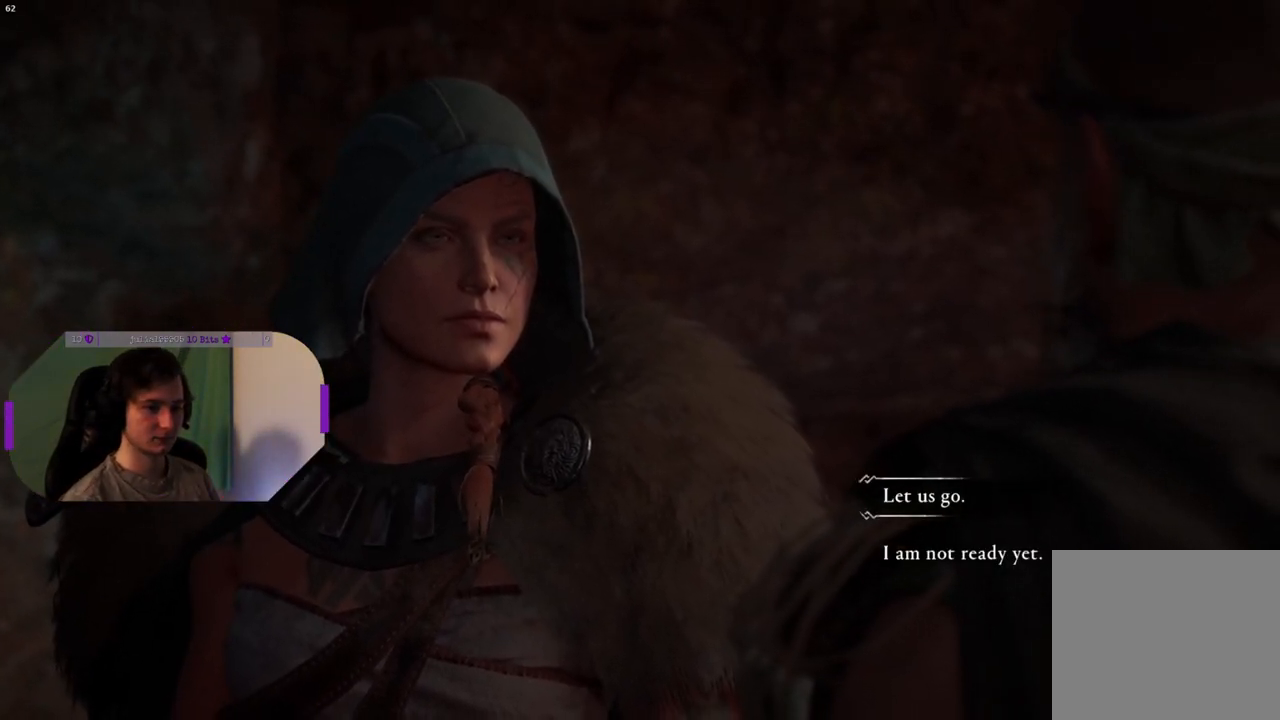
{"buttons": [], "left_stick": "center", "right_stick": "center", "events": []}
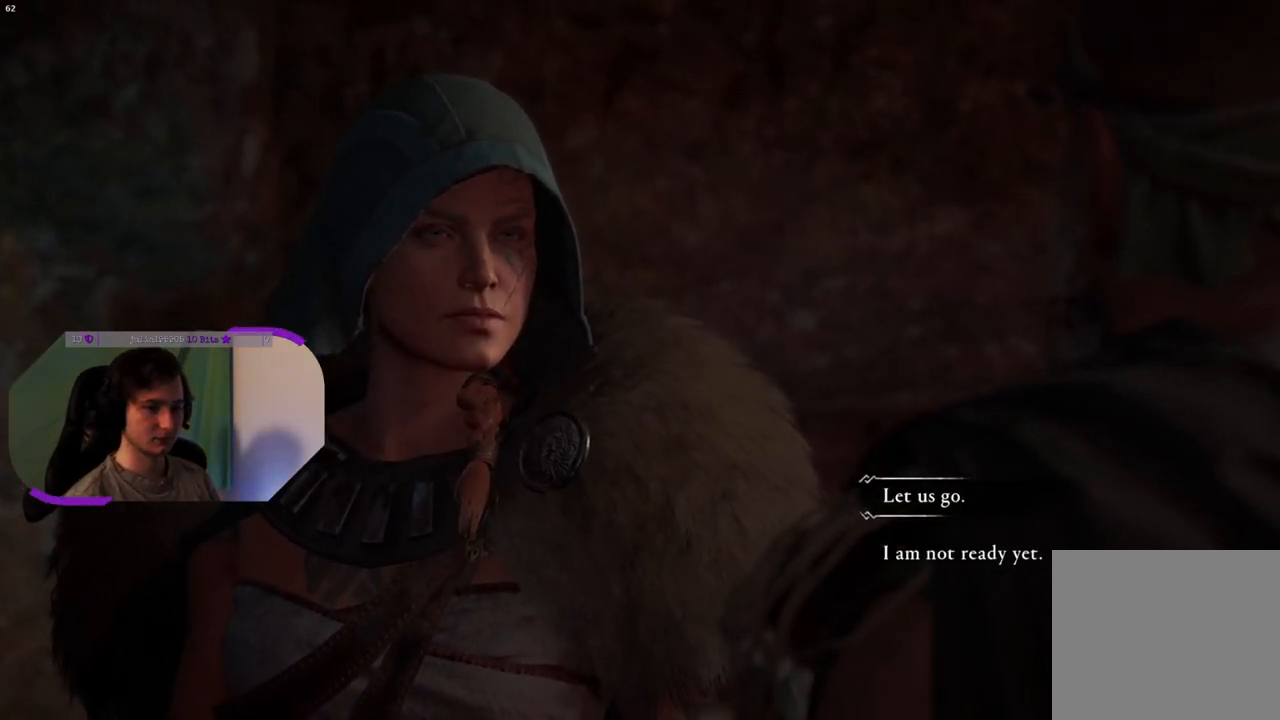
{"buttons": [], "left_stick": "center", "right_stick": "center", "events": []}
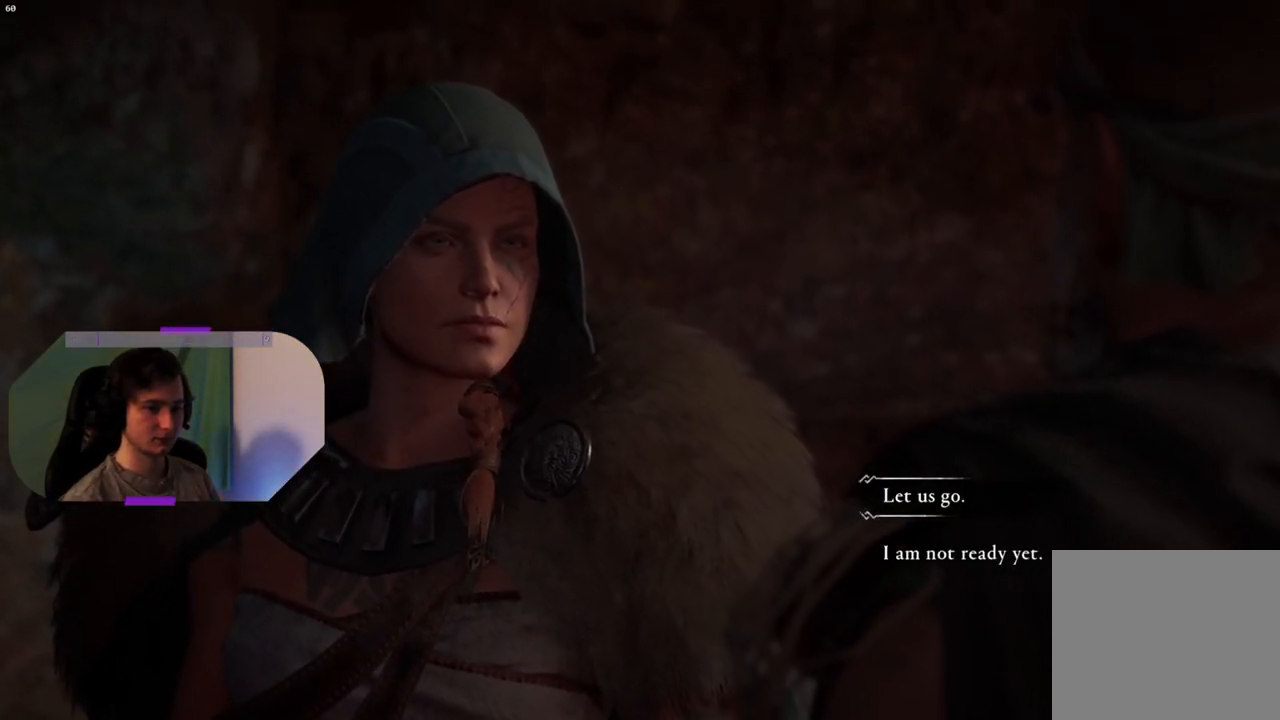
{"buttons": [], "left_stick": "center", "right_stick": "center", "events": []}
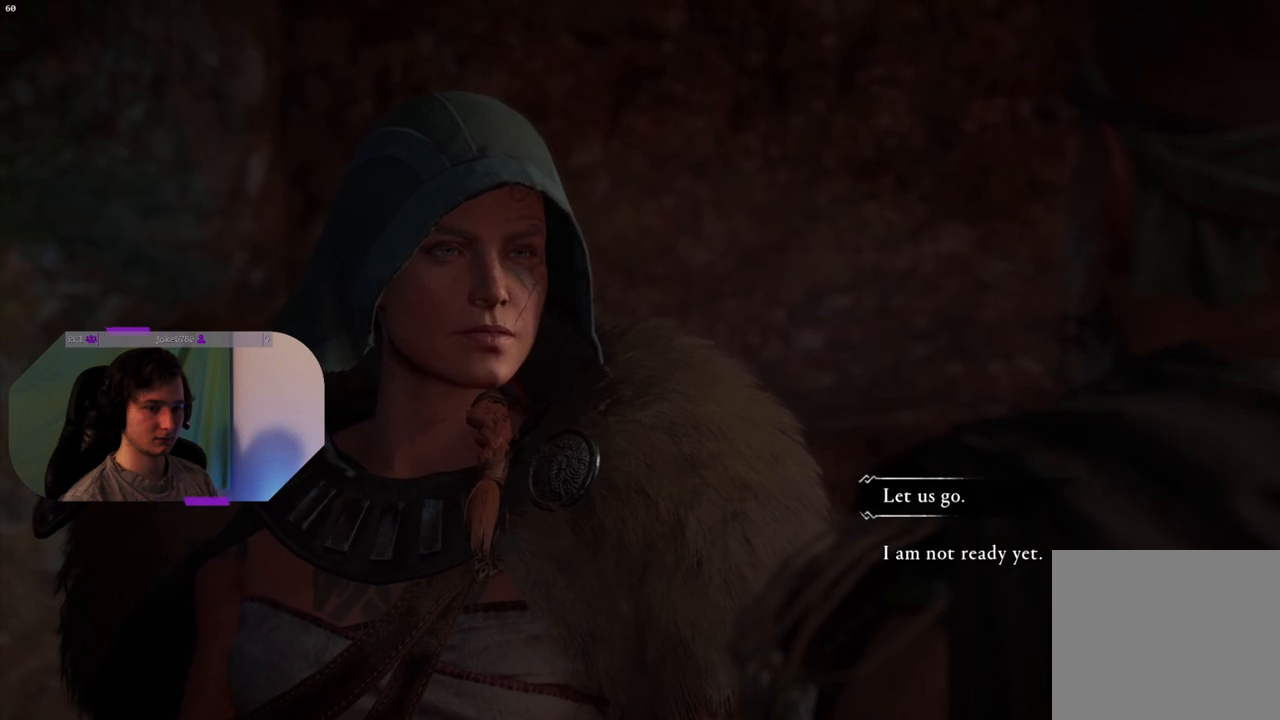
{"buttons": [], "left_stick": "center", "right_stick": "center", "events": []}
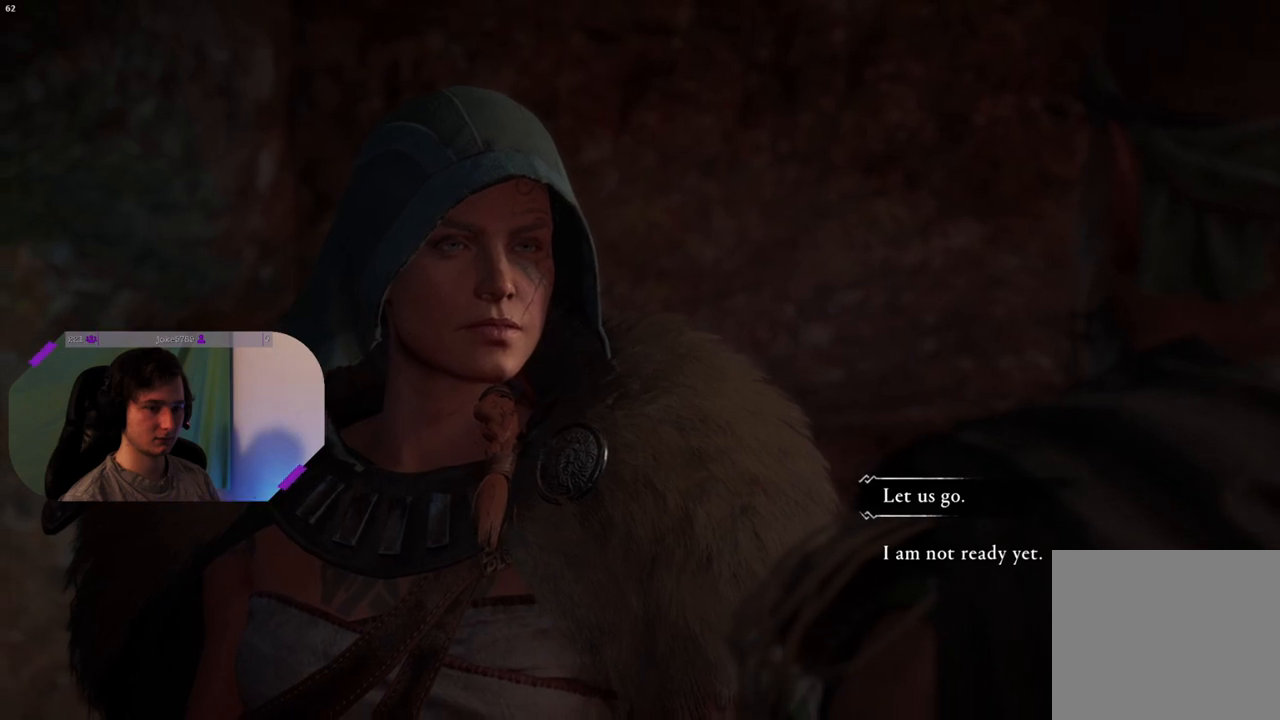
{"buttons": [], "left_stick": "center", "right_stick": "center", "events": []}
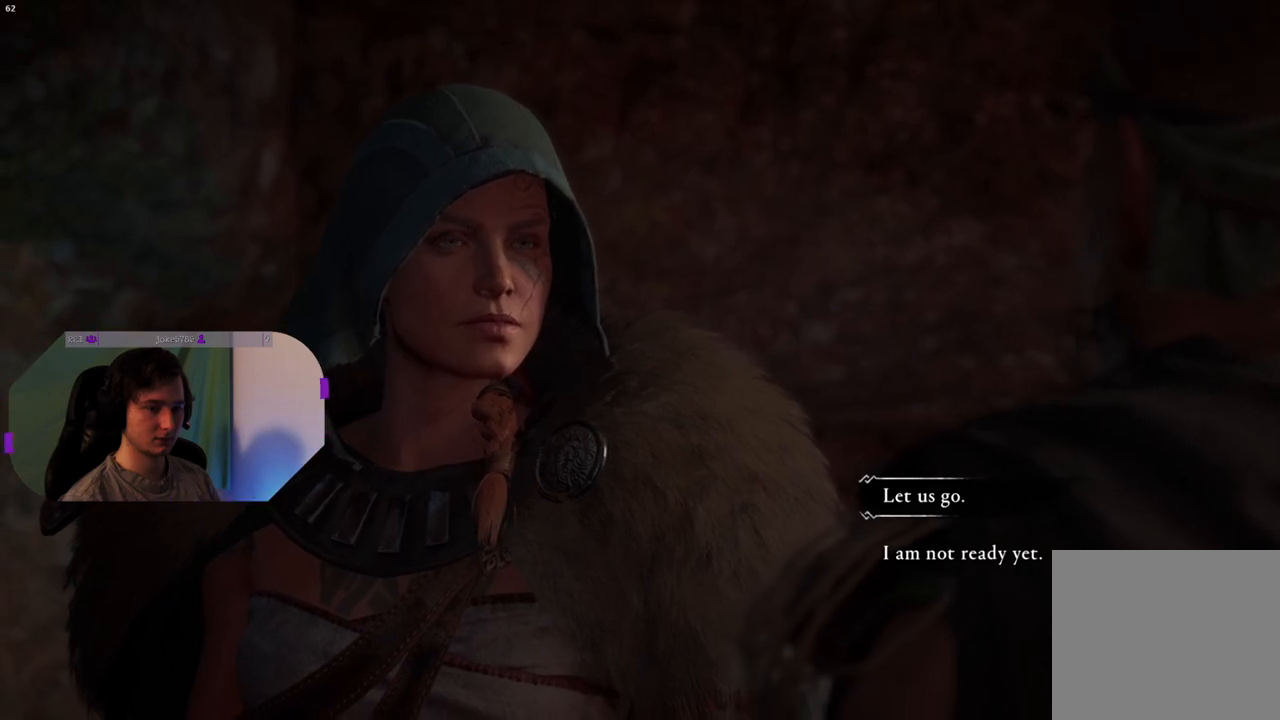
{"buttons": [], "left_stick": "center", "right_stick": "center", "events": [[283, "CROSS", "down"], [400, "CROSS", "up"]]}